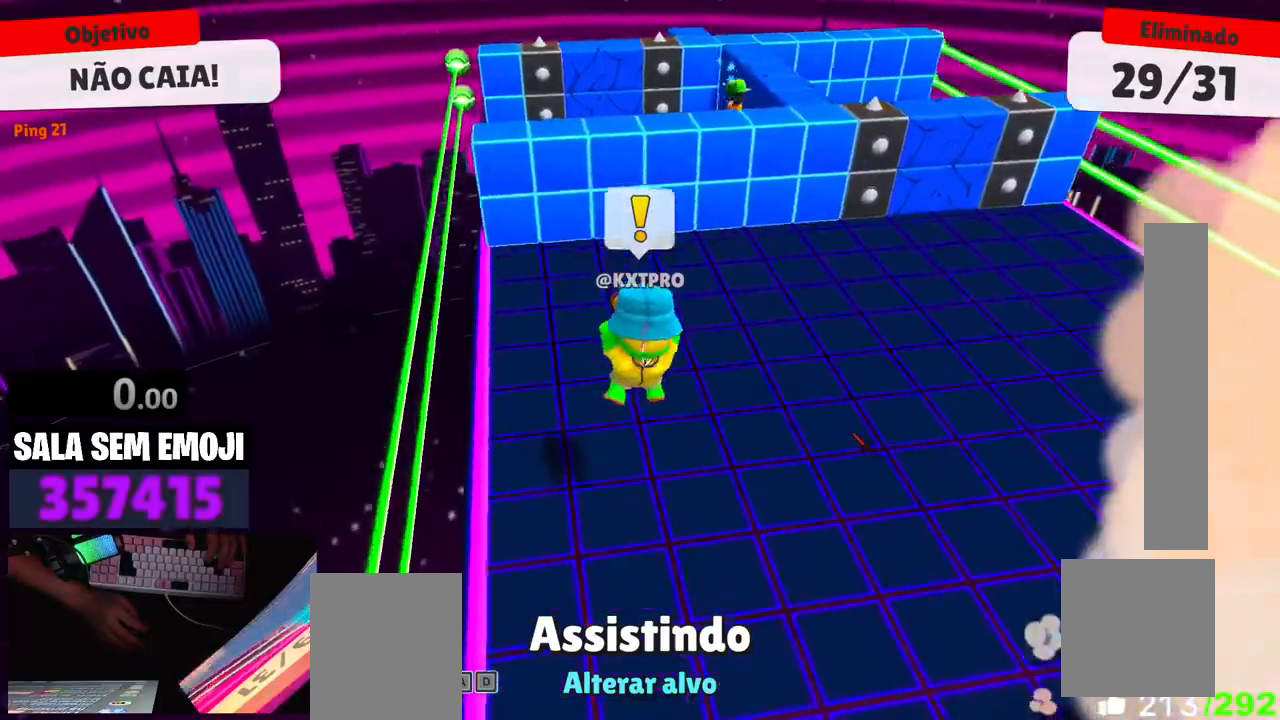
Gameplay with keyboard; each line is a JSON object with the keys held at the frame after it. "events" lists presses ("down") and releases ("up") of "a", "d", "s", "space" and "w" between this image and that frame as [ms after this image, input, new state], when the widget could be followed in between. No other keys are recorded. Mouse input is not recorded.
{"keys": [], "events": [[117, "d", "down"], [300, "d", "up"]]}
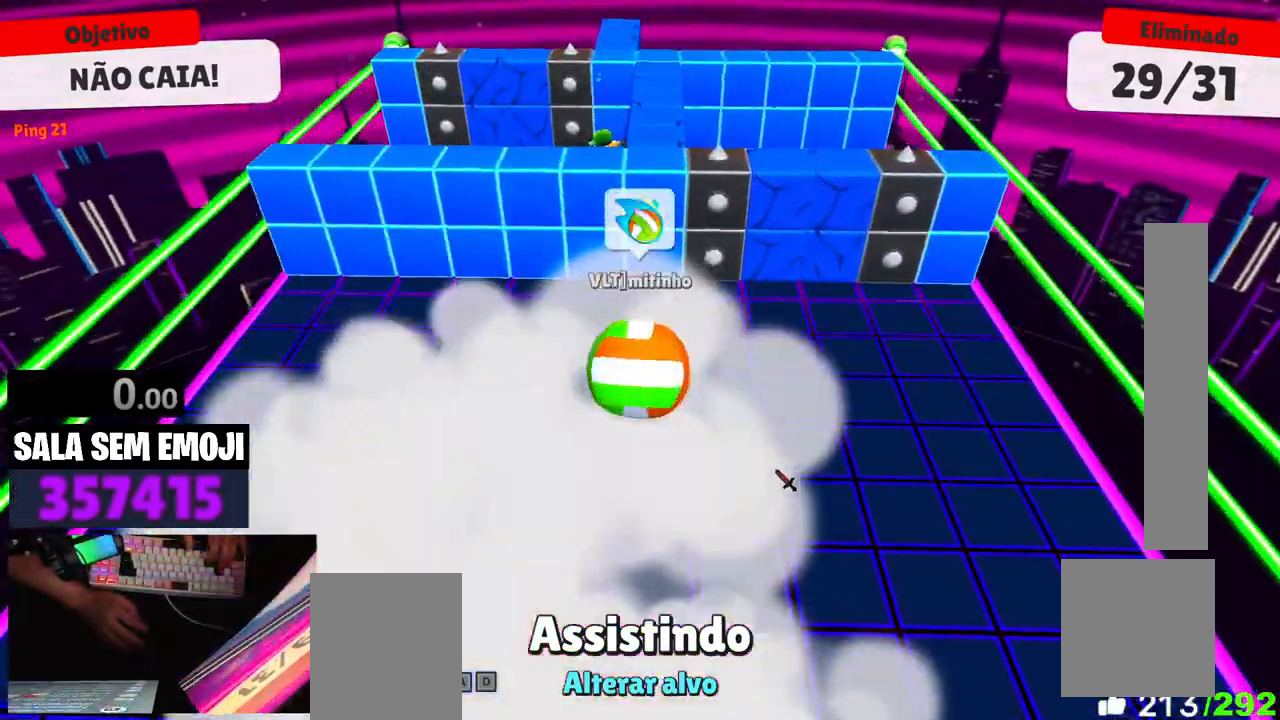
{"keys": ["a"], "events": [[450, "a", "down"]]}
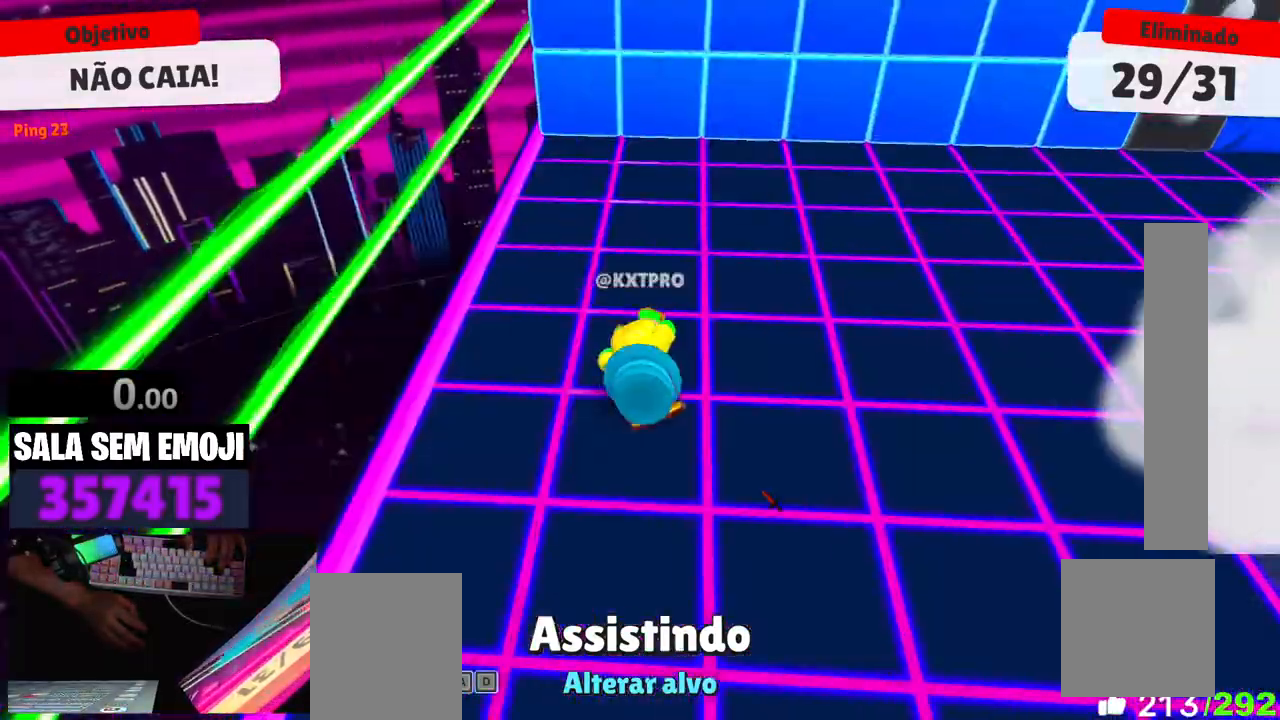
{"keys": [], "events": [[100, "a", "up"], [234, "a", "down"], [367, "a", "up"]]}
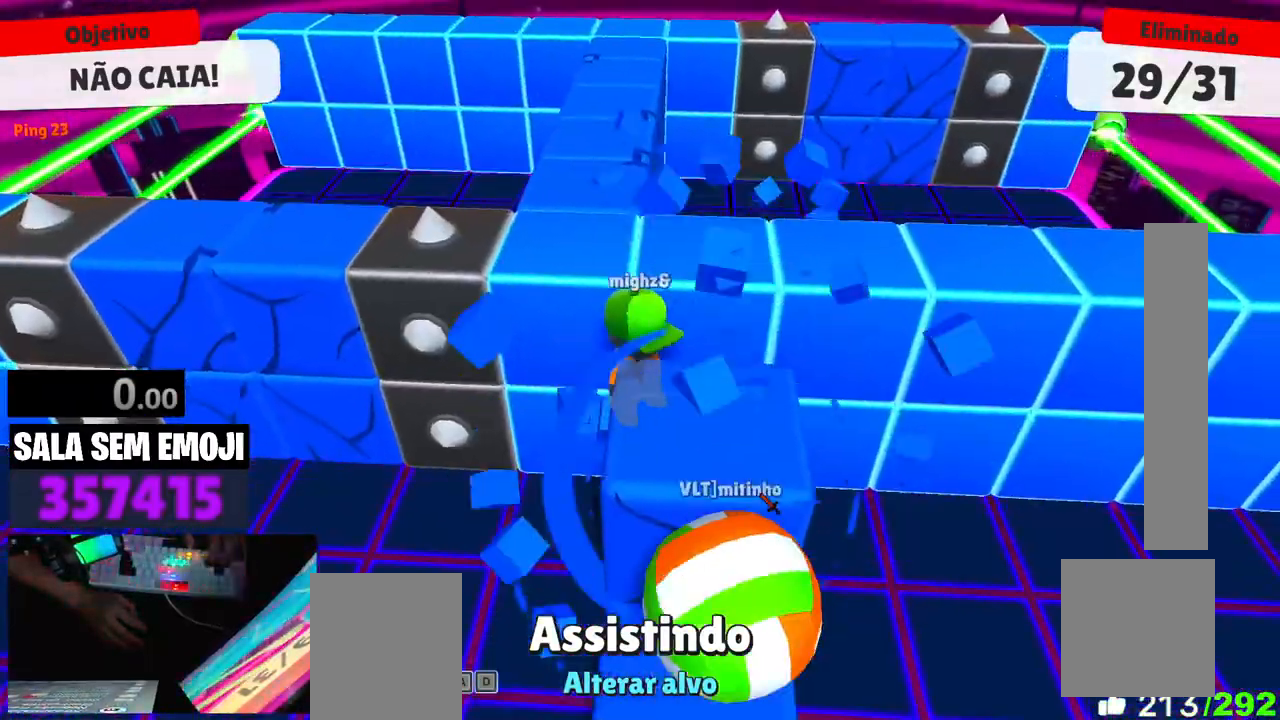
{"keys": [], "events": [[117, "d", "down"], [250, "d", "up"]]}